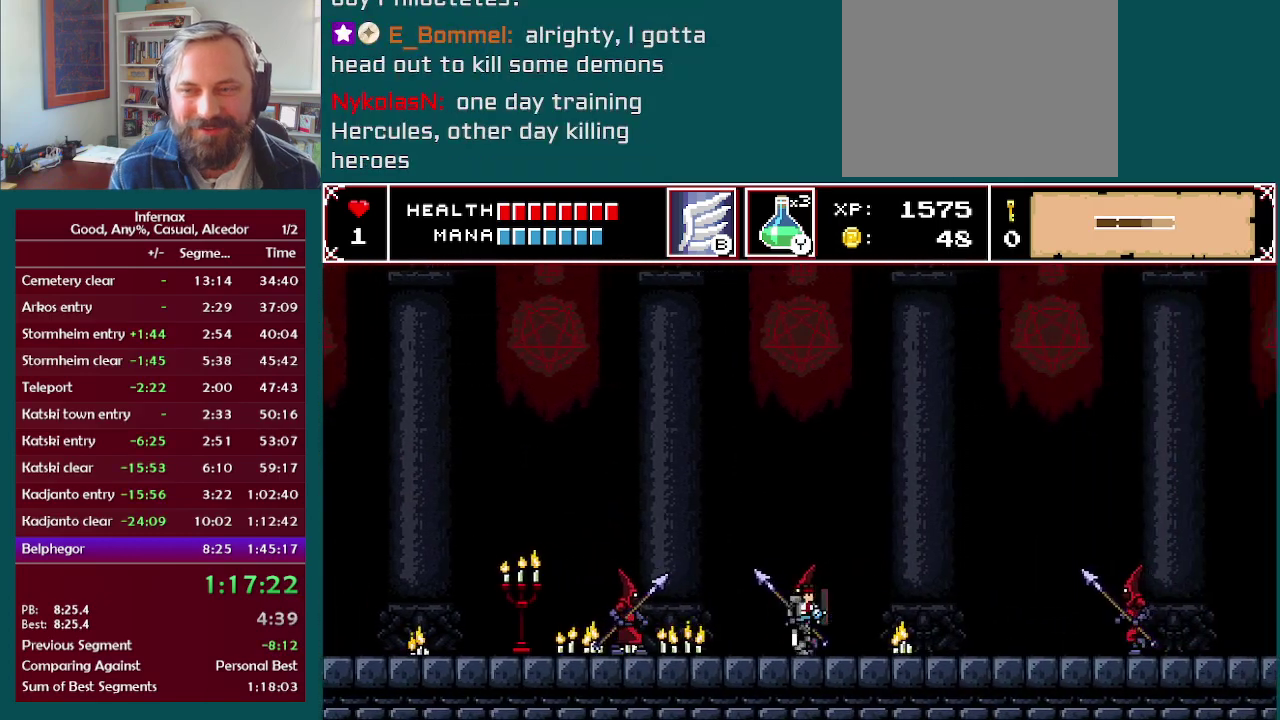
Gameplay with a controller (Xbox layout); each line is a JSON object with the inputs held at the frame after it. "events" lists button and stick changes between this image and that frame as [ms after this image, input, new state], when the widget could be followed in between. This overlay highlights the sticks when they move; stick clicks (L3 R3) are not distinguishable. Not read: L3 R3.
{"buttons": ["X"], "left_stick": "right", "right_stick": "center", "events": []}
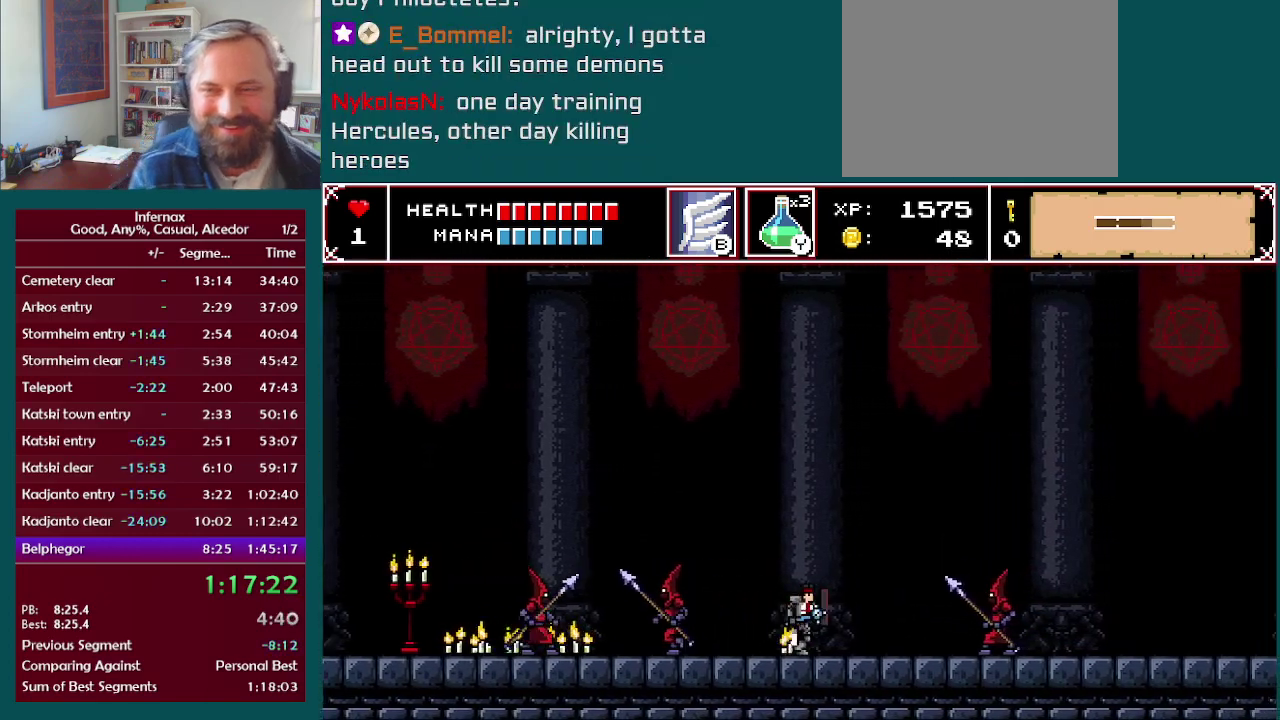
{"buttons": [], "left_stick": "right", "right_stick": "center", "events": [[33, "A", "down"], [350, "A", "up"], [467, "X", "up"]]}
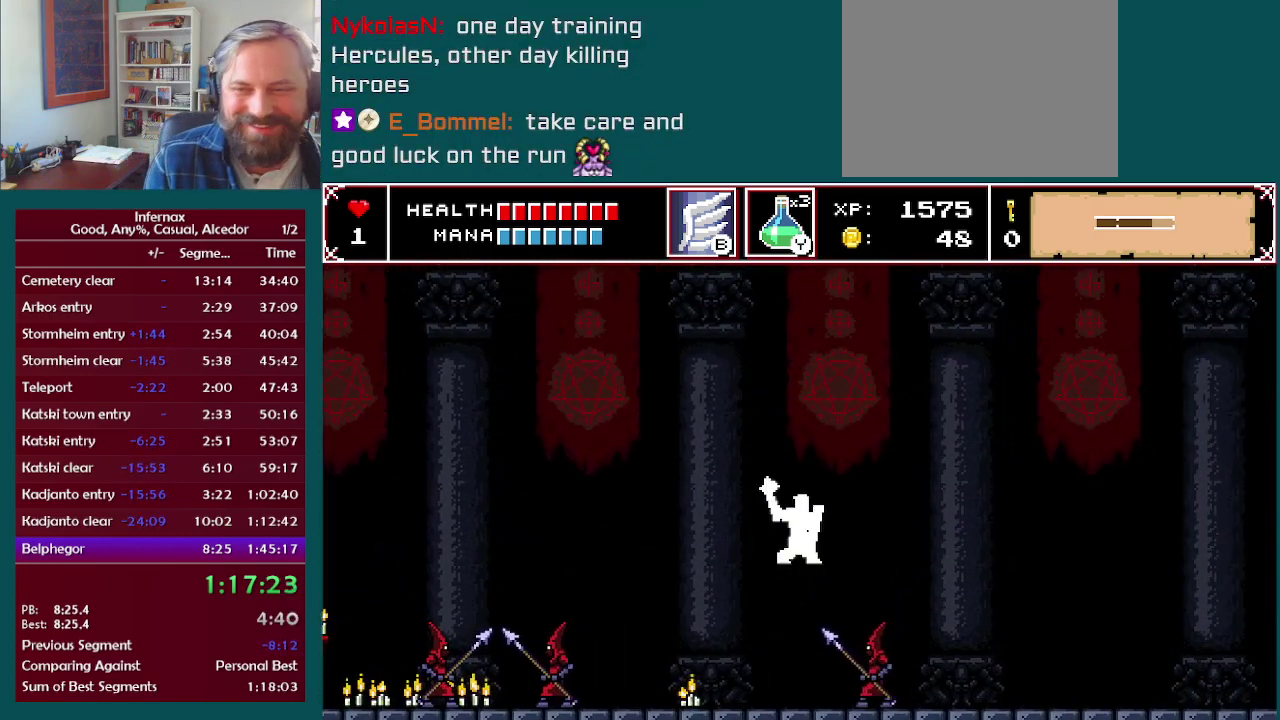
{"buttons": ["X"], "left_stick": "right", "right_stick": "center", "events": [[50, "X", "down"]]}
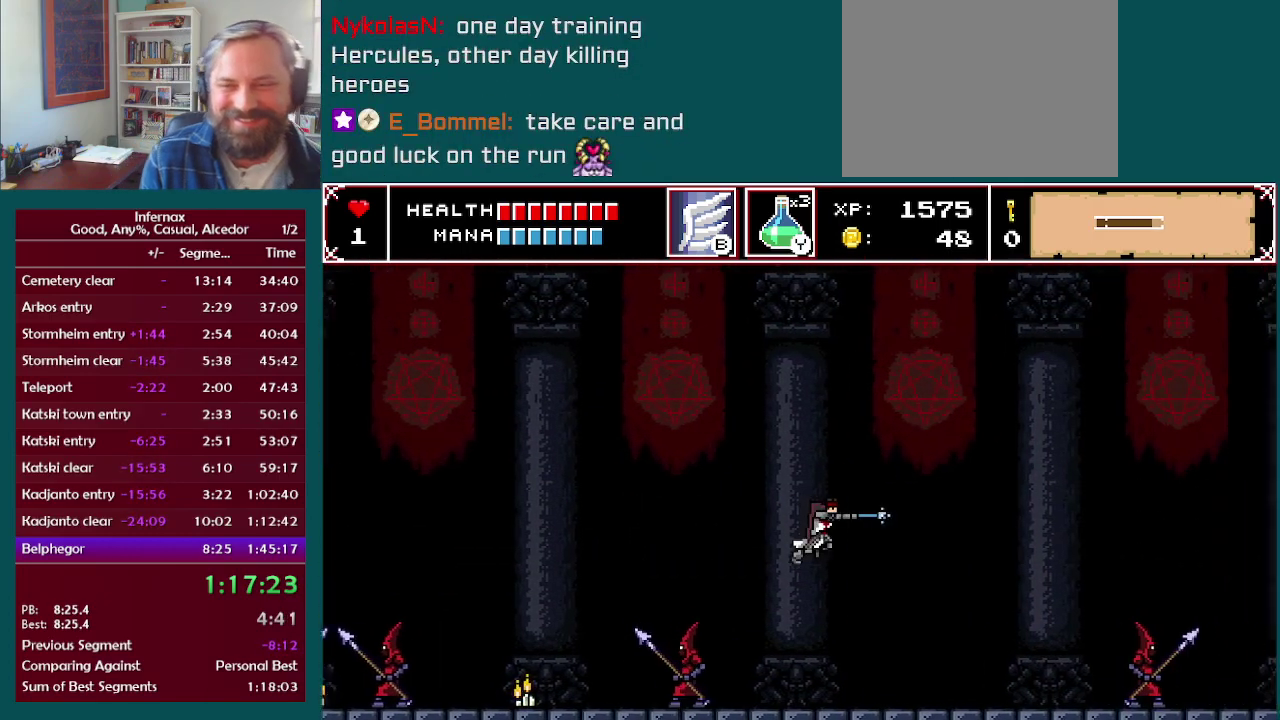
{"buttons": ["X"], "left_stick": "right", "right_stick": "center", "events": []}
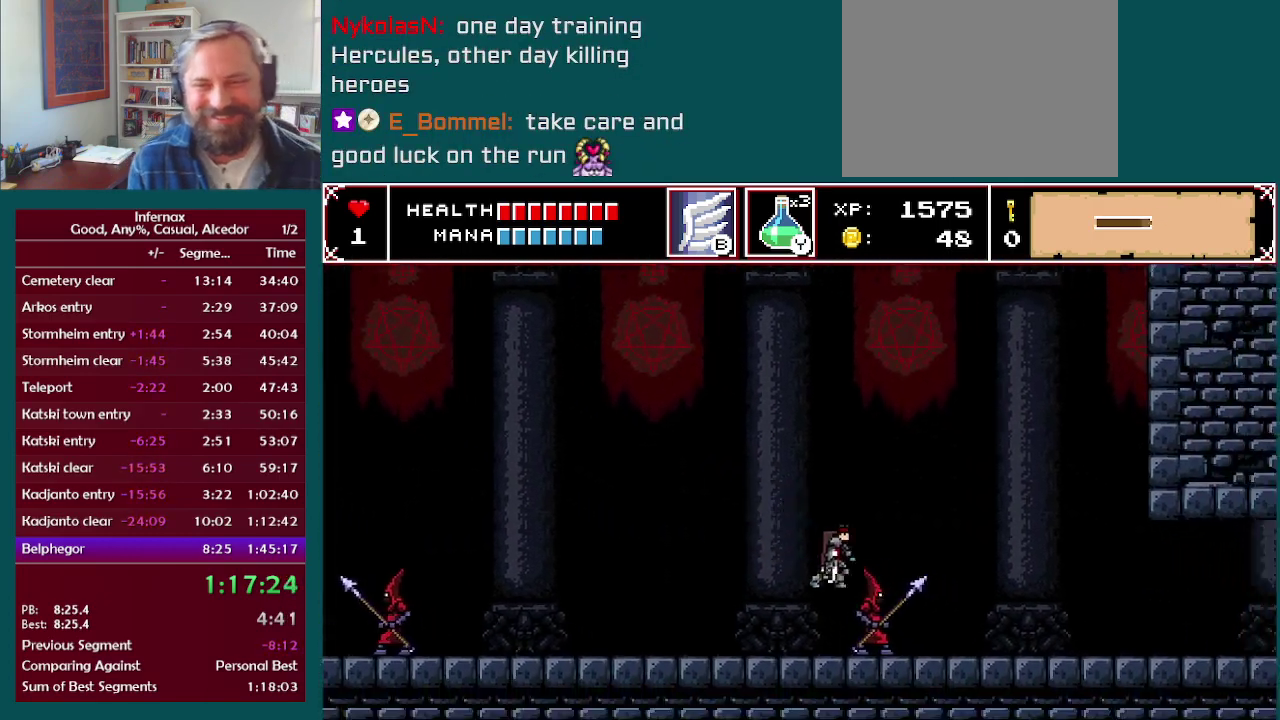
{"buttons": ["X"], "left_stick": "right", "right_stick": "center", "events": []}
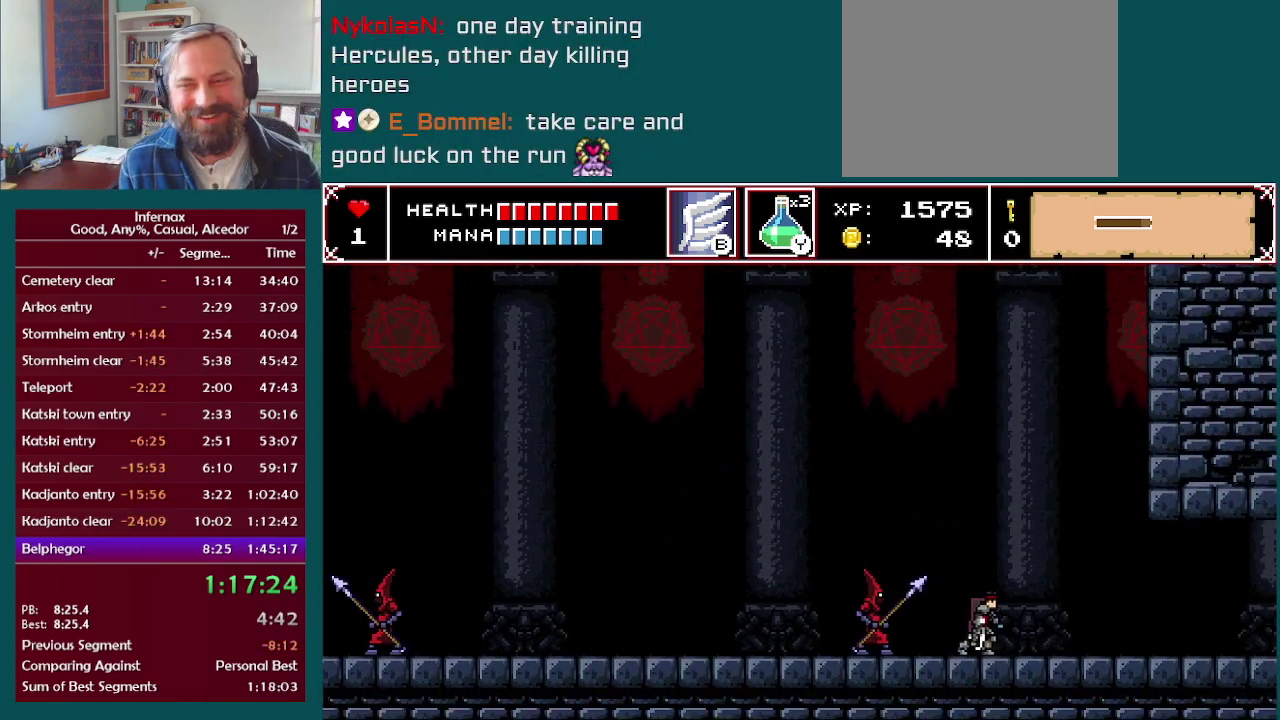
{"buttons": ["X"], "left_stick": "right", "right_stick": "center", "events": []}
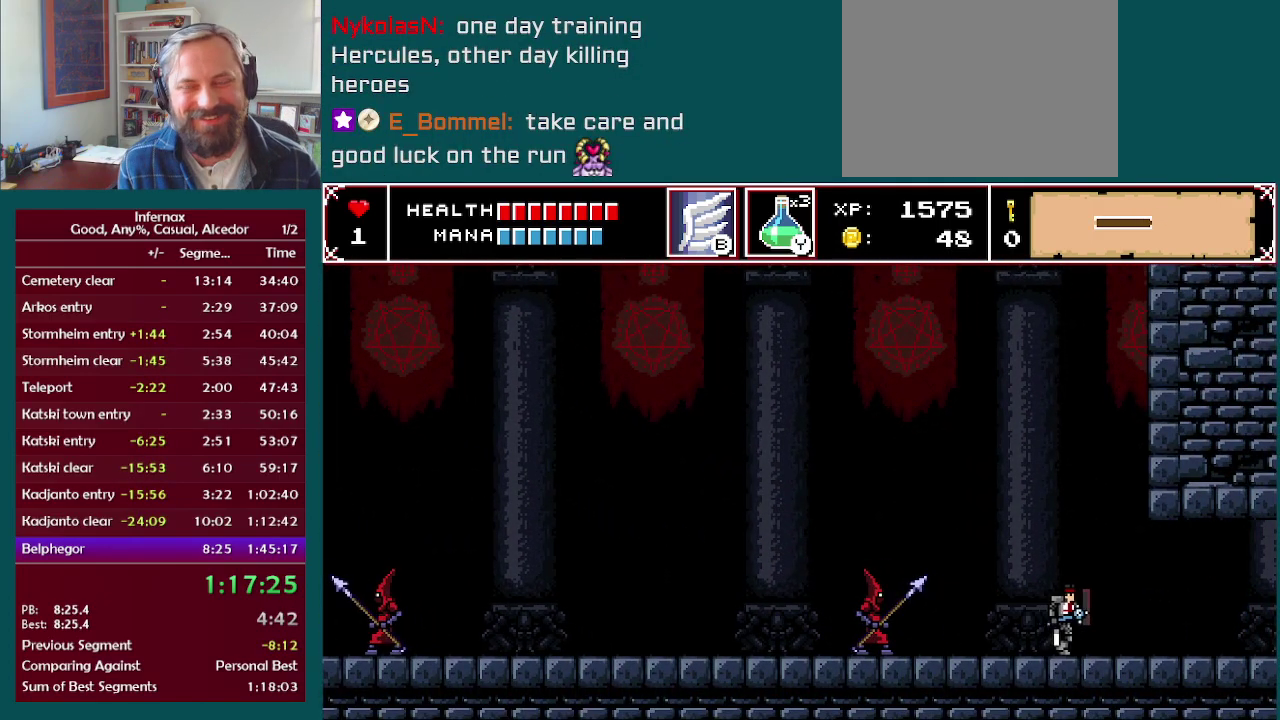
{"buttons": ["X"], "left_stick": "right", "right_stick": "center", "events": []}
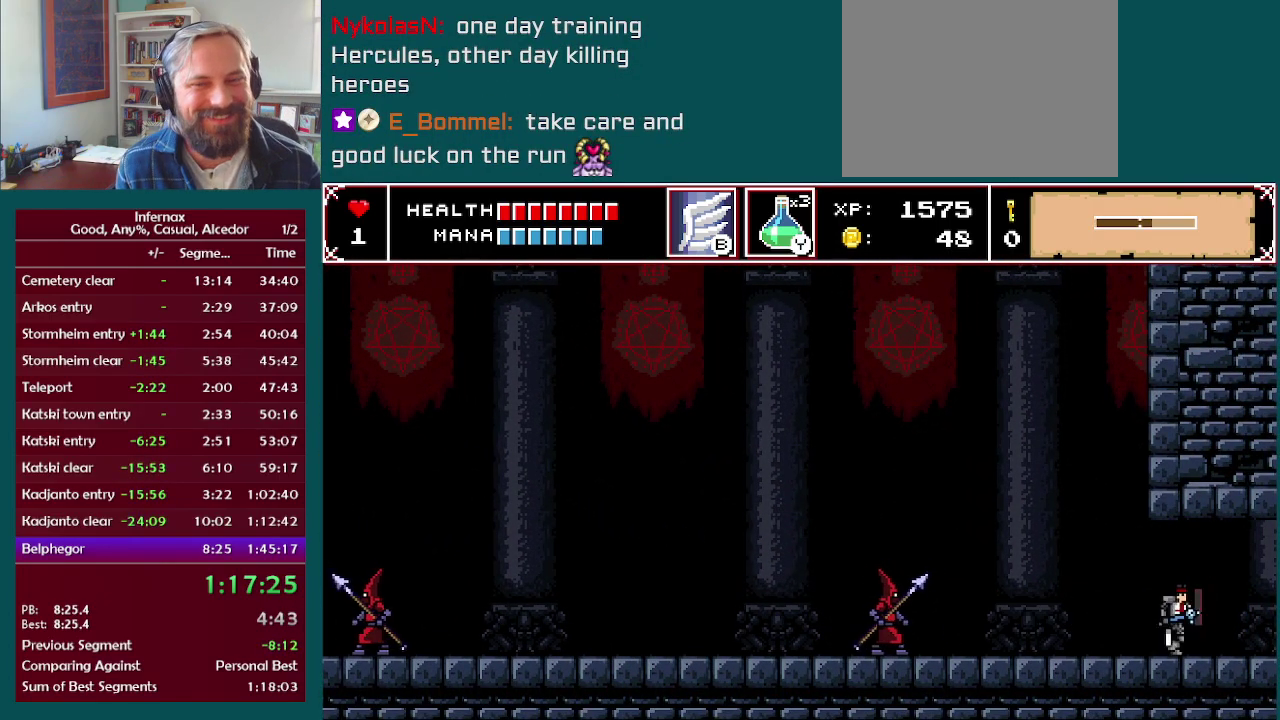
{"buttons": ["X"], "left_stick": "right", "right_stick": "center", "events": [[117, "R2", "down"], [250, "R2", "up"]]}
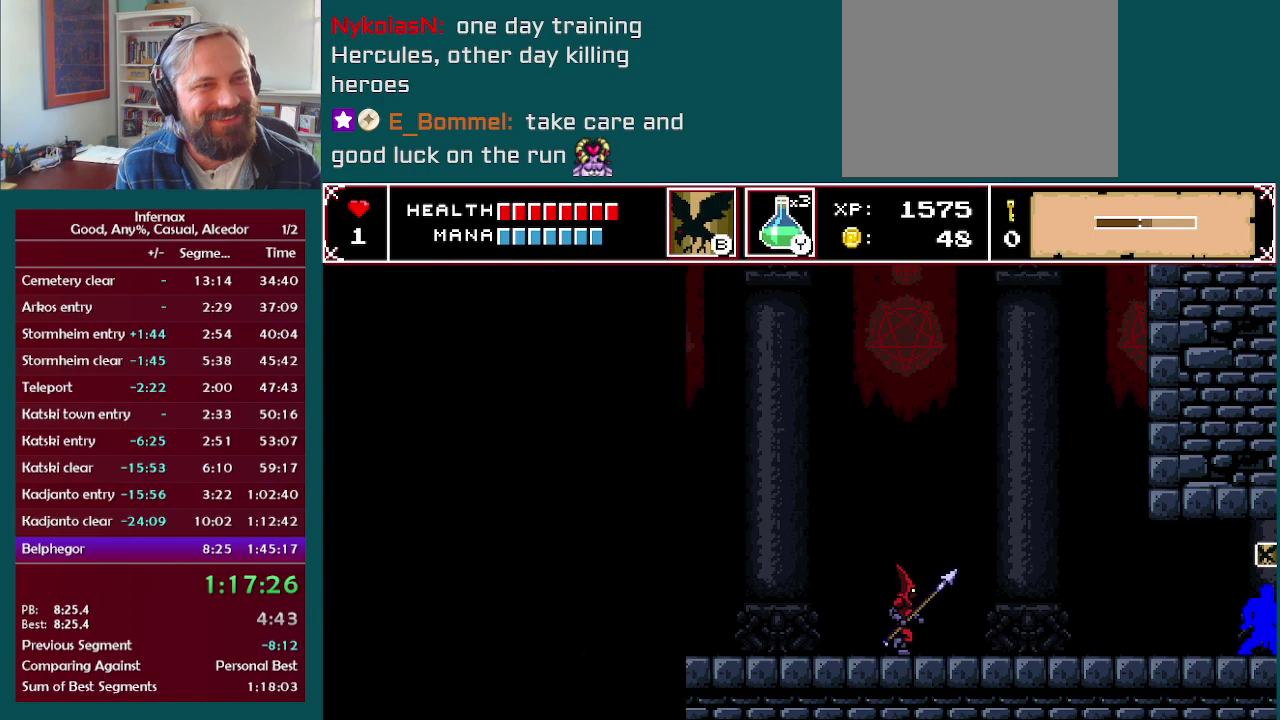
{"buttons": ["X"], "left_stick": "right", "right_stick": "center", "events": []}
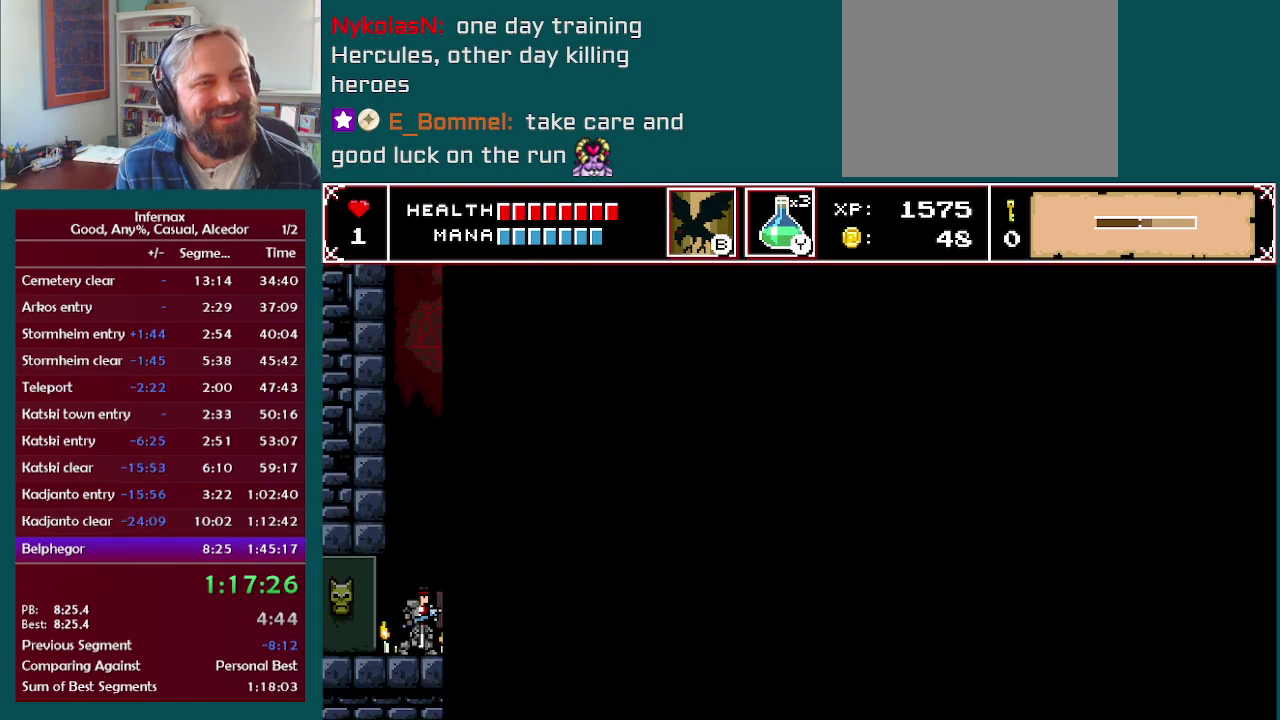
{"buttons": [], "left_stick": "right", "right_stick": "center", "events": [[33, "X", "up"]]}
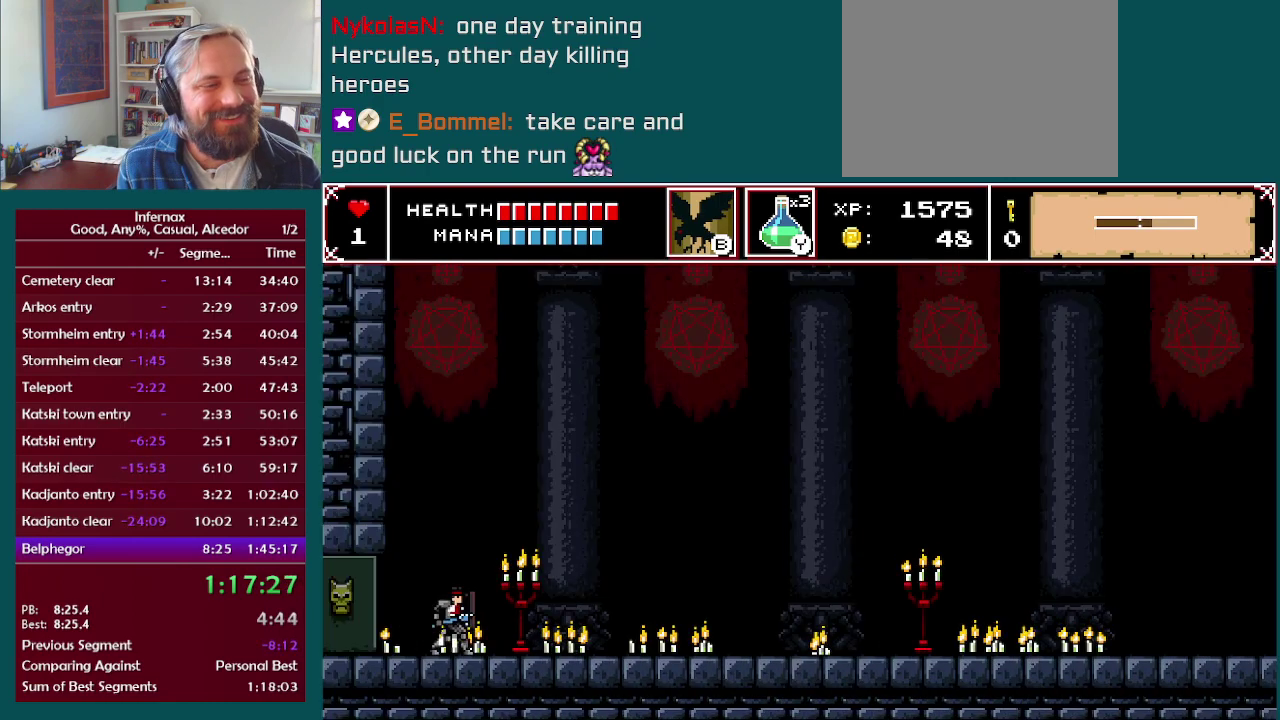
{"buttons": ["X"], "left_stick": "right", "right_stick": "center", "events": [[167, "A", "down"], [267, "X", "down"], [450, "A", "up"]]}
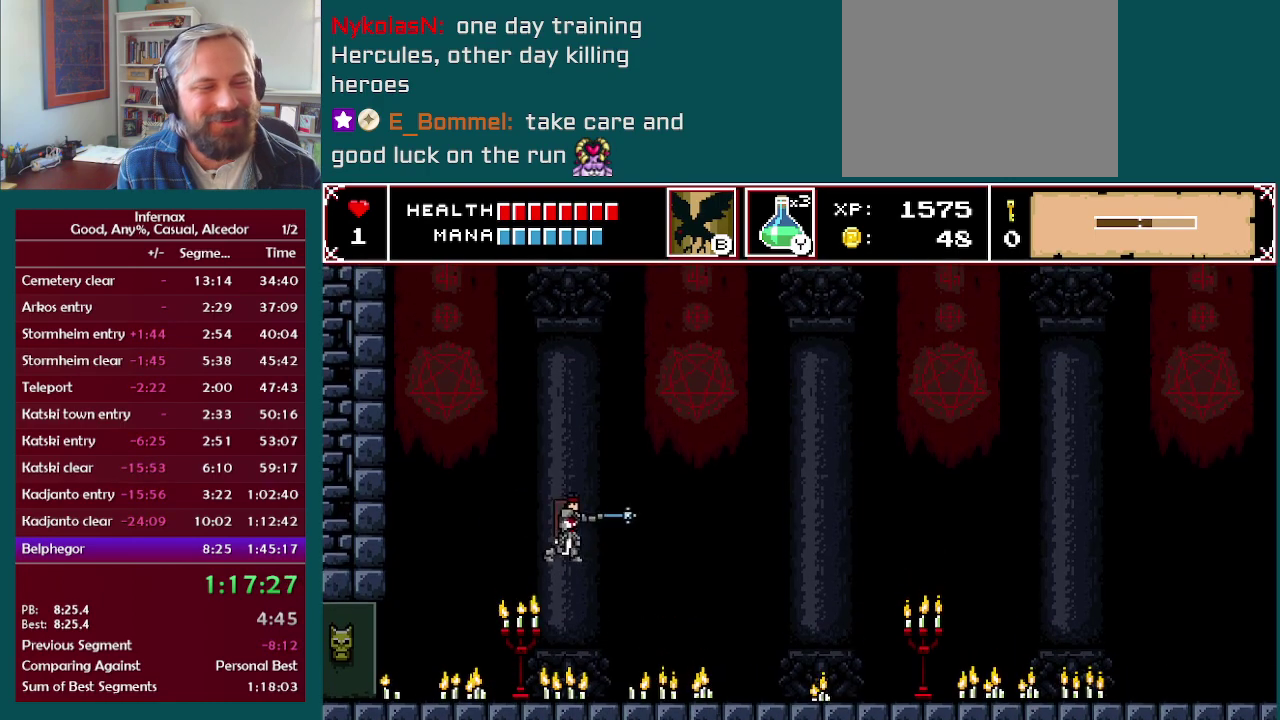
{"buttons": ["X"], "left_stick": "right", "right_stick": "center", "events": []}
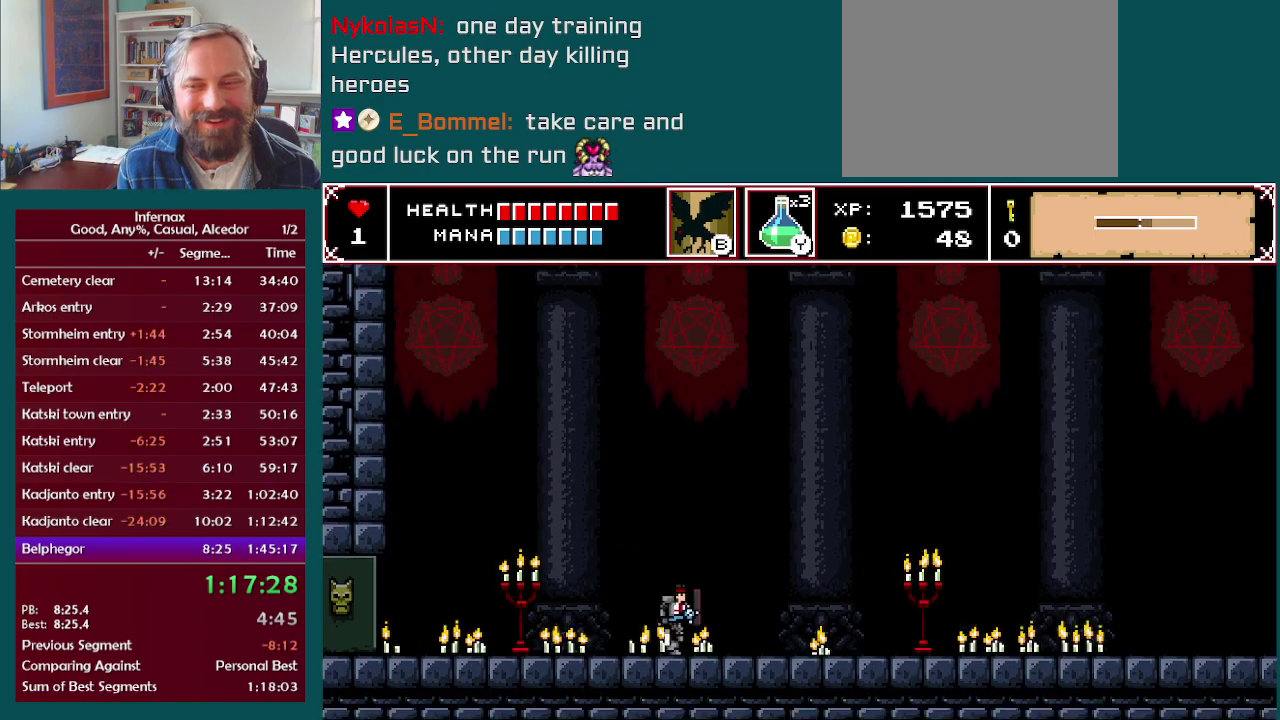
{"buttons": ["A", "X"], "left_stick": "right", "right_stick": "center", "events": [[233, "A", "down"]]}
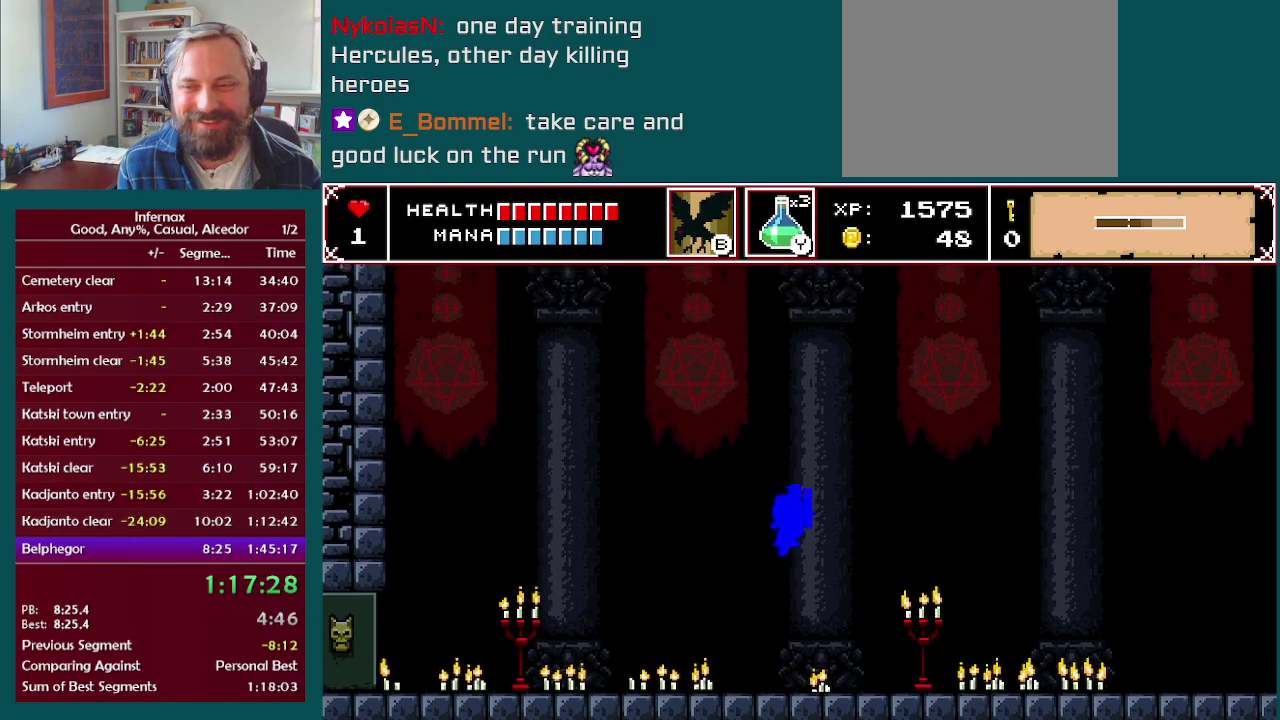
{"buttons": [], "left_stick": "right", "right_stick": "center", "events": [[133, "A", "up"], [400, "X", "up"]]}
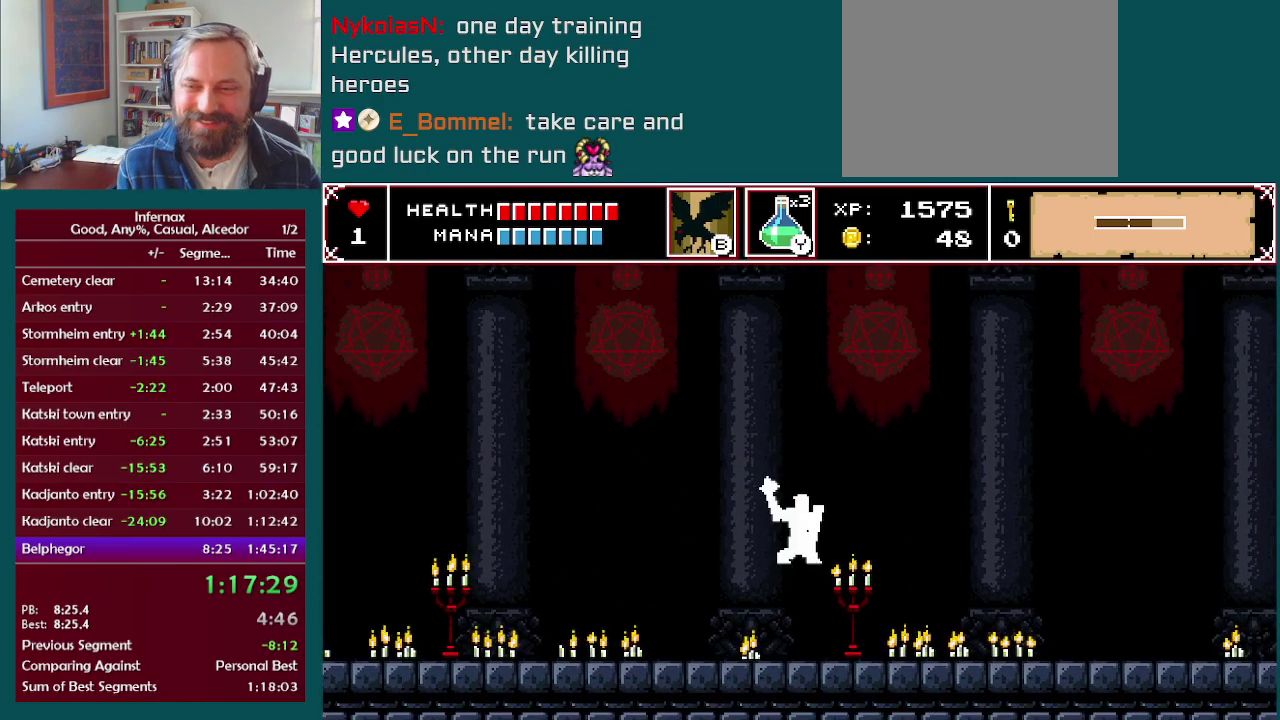
{"buttons": [], "left_stick": "right", "right_stick": "center", "events": []}
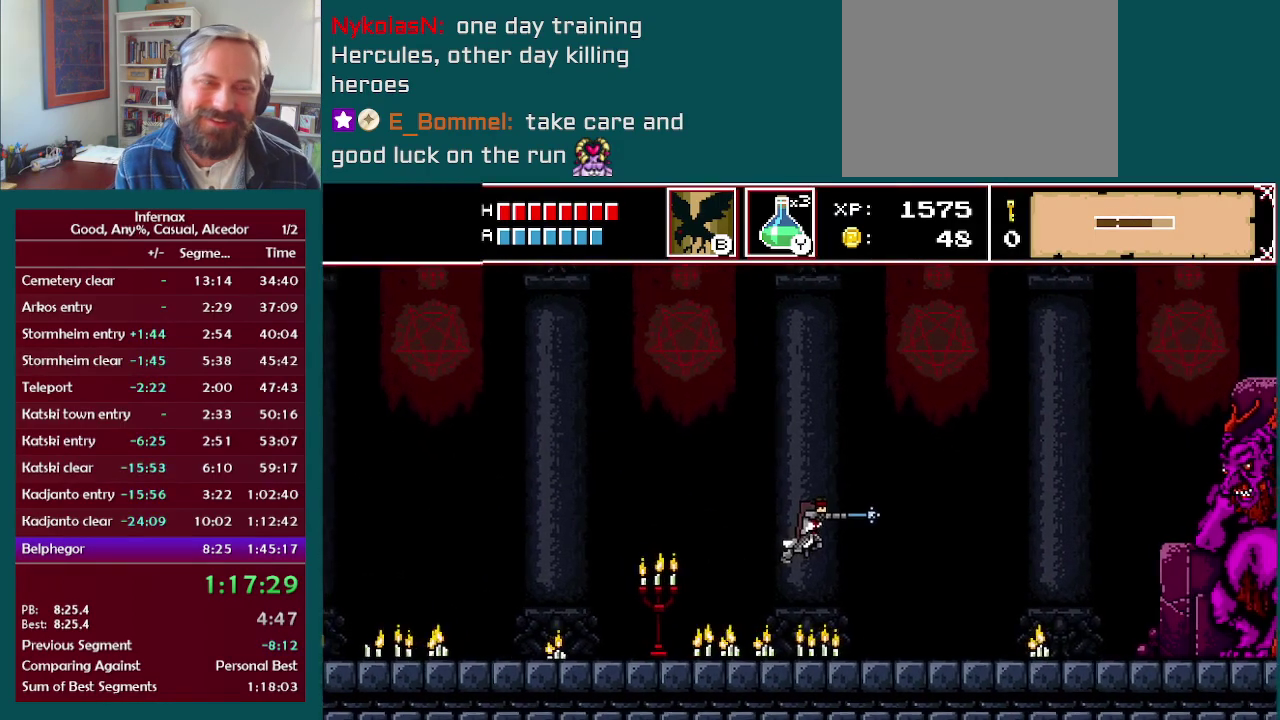
{"buttons": ["A"], "left_stick": "right", "right_stick": "center", "events": [[467, "A", "down"]]}
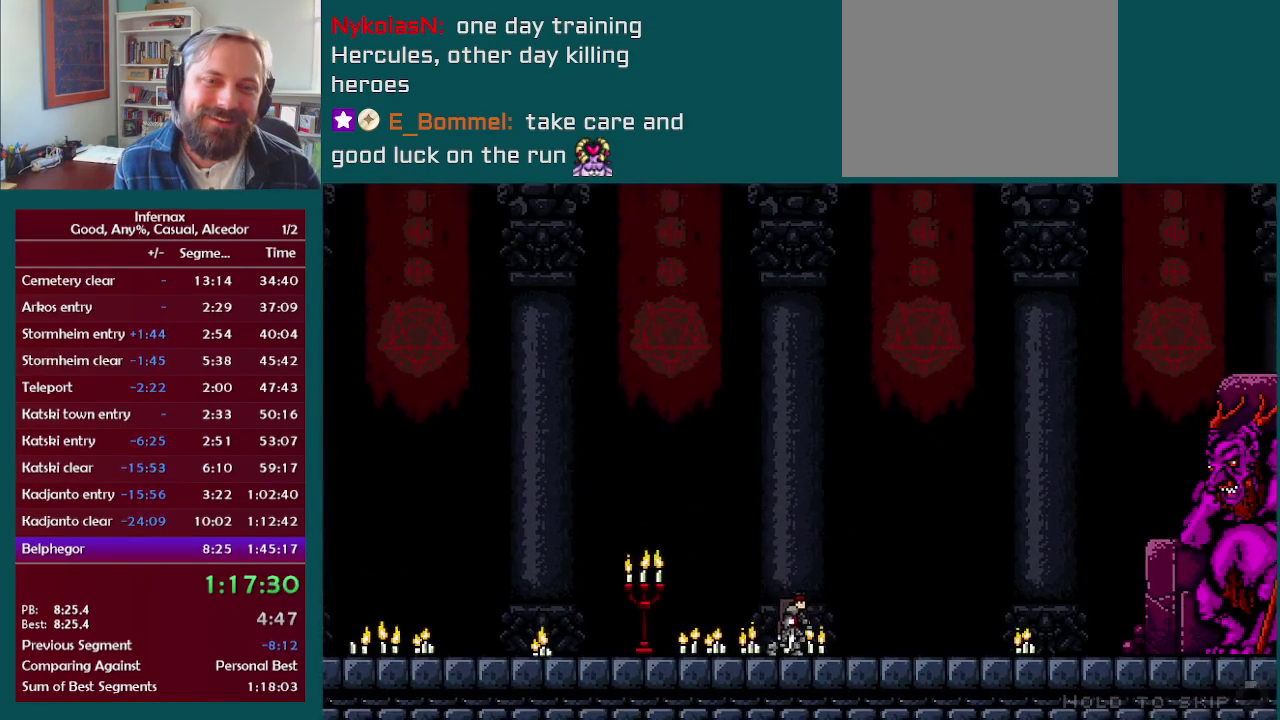
{"buttons": ["A"], "left_stick": "center", "right_stick": "center", "events": [[33, "left_stick", "center"]]}
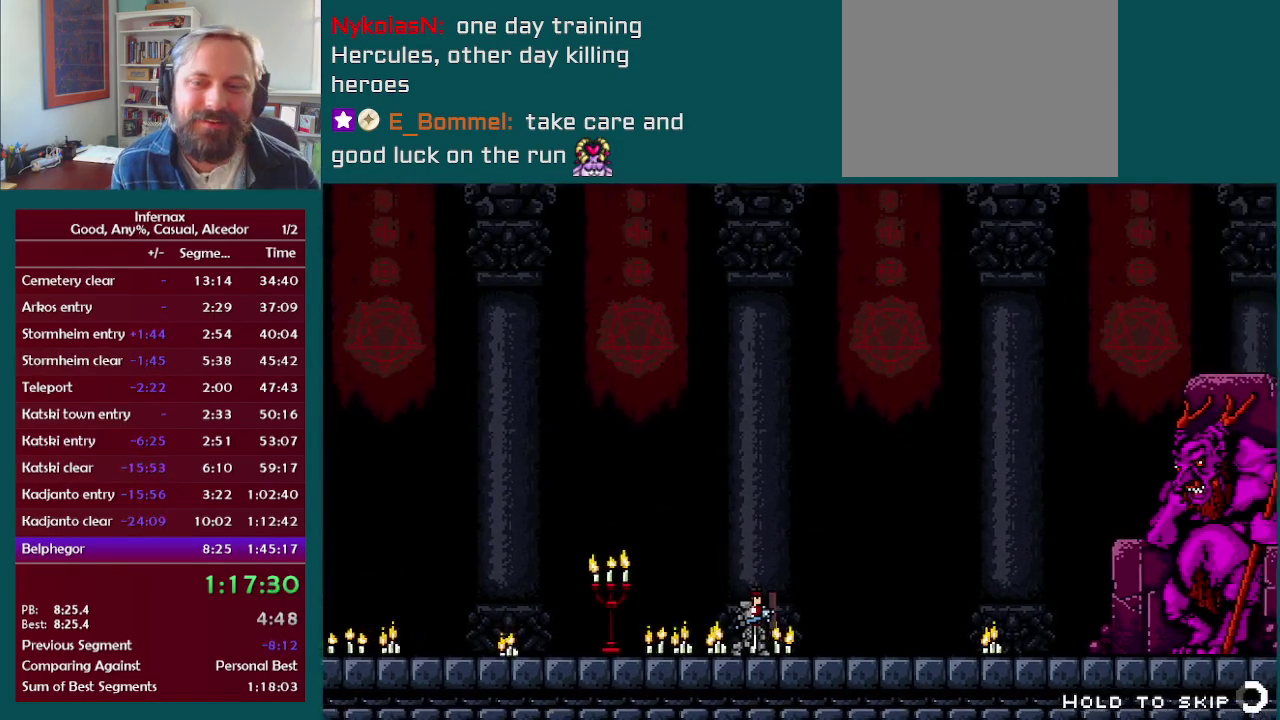
{"buttons": ["A"], "left_stick": "center", "right_stick": "center", "events": []}
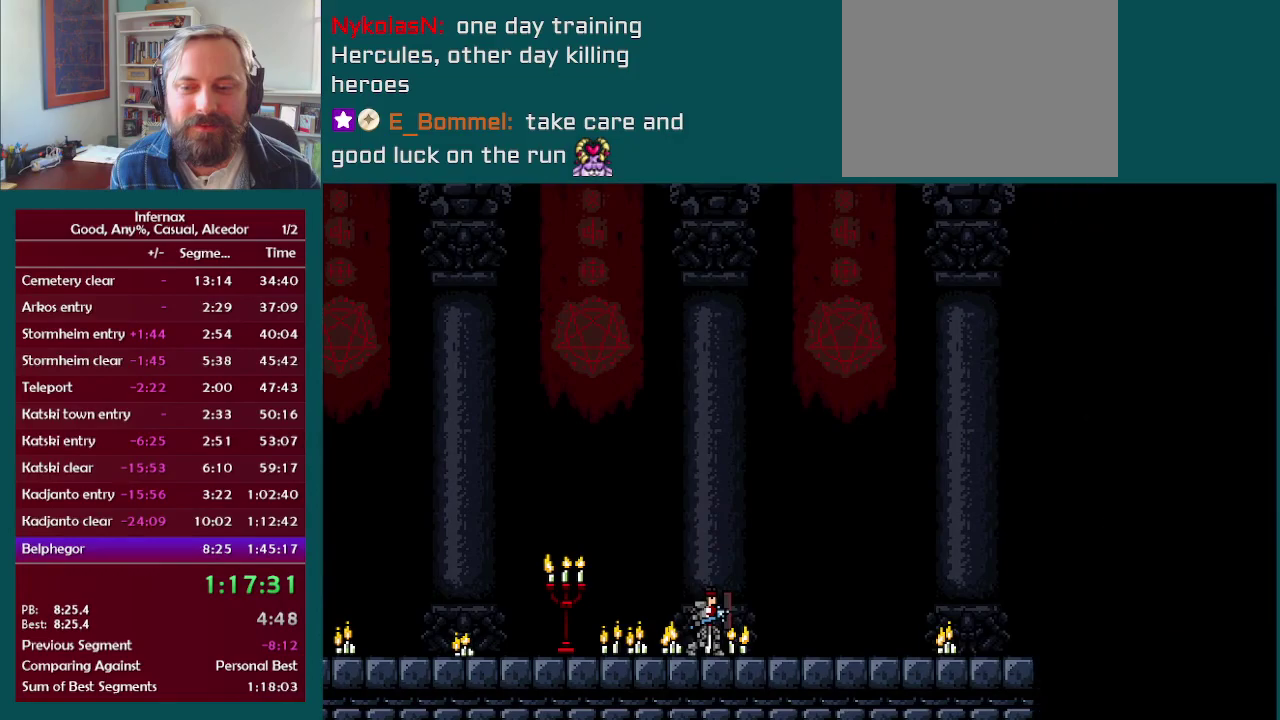
{"buttons": [], "left_stick": "center", "right_stick": "center", "events": [[100, "A", "up"], [200, "B", "down"], [283, "B", "up"], [383, "B", "down"], [450, "B", "up"]]}
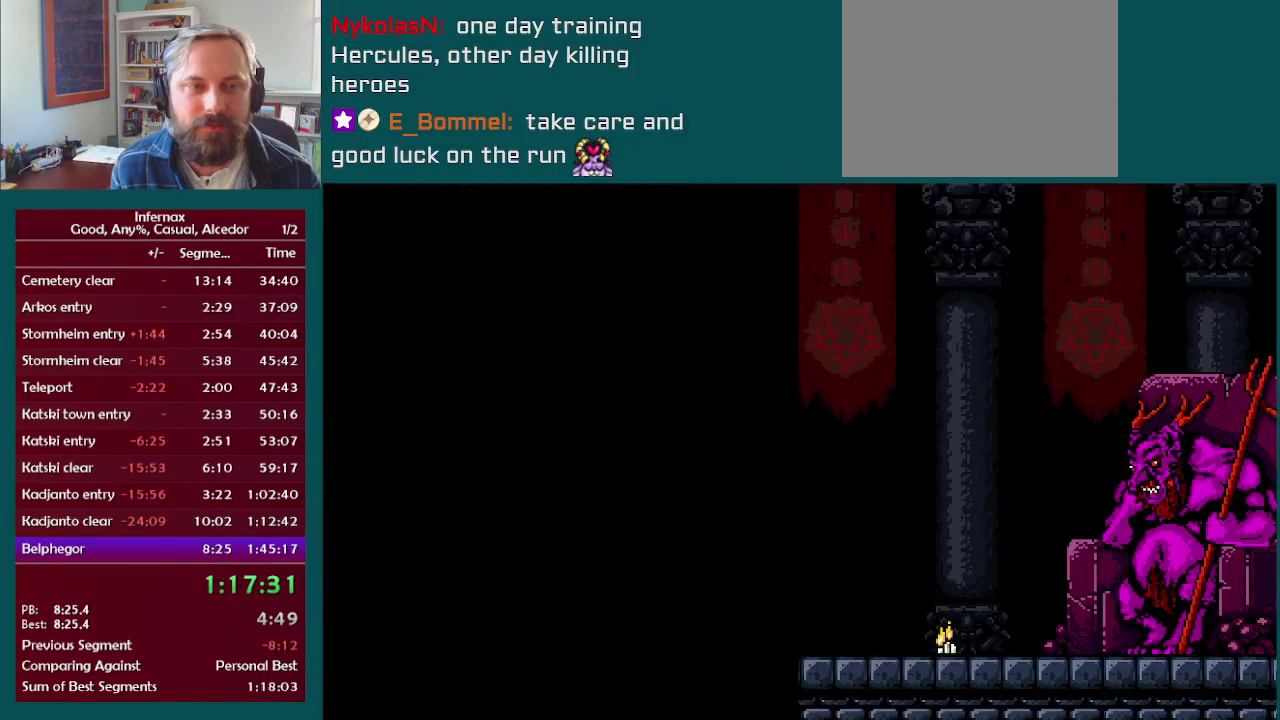
{"buttons": [], "left_stick": "center", "right_stick": "center", "events": [[50, "B", "down"], [133, "B", "up"], [233, "B", "down"], [283, "B", "up"], [400, "B", "down"], [450, "B", "up"]]}
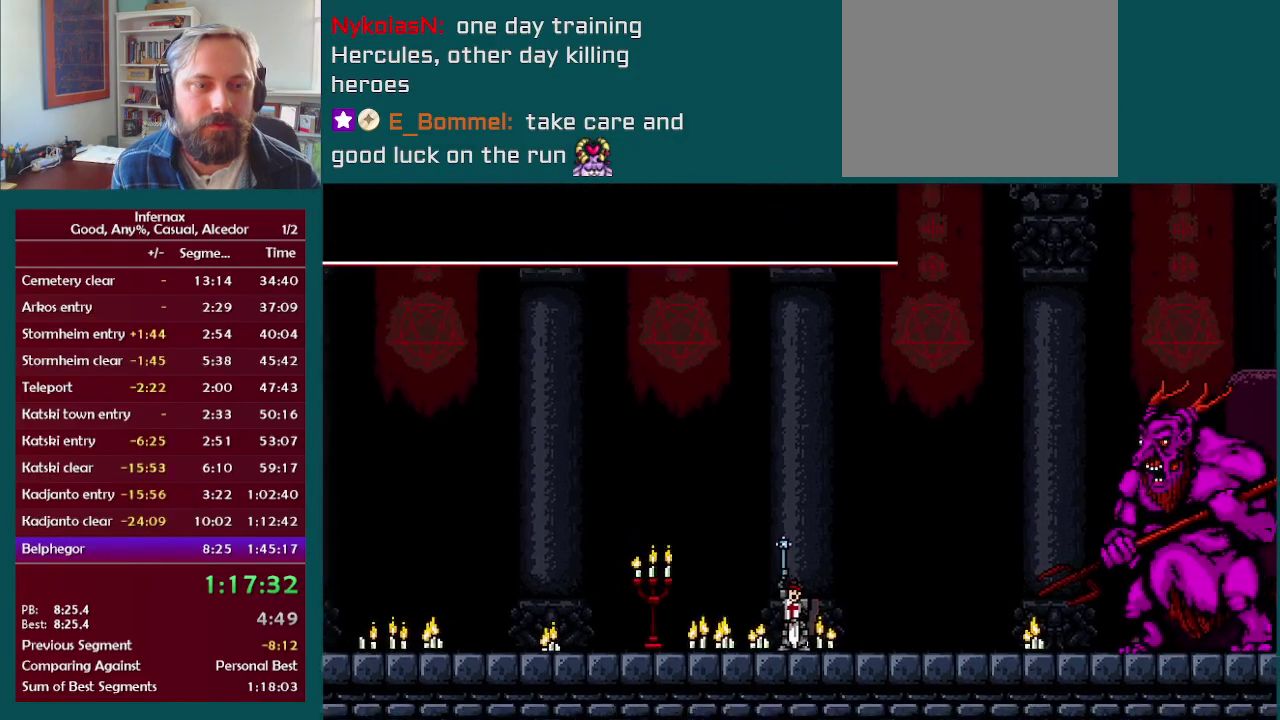
{"buttons": [], "left_stick": "center", "right_stick": "center", "events": [[167, "B", "down"], [217, "B", "up"], [350, "R2", "down"], [450, "R2", "up"]]}
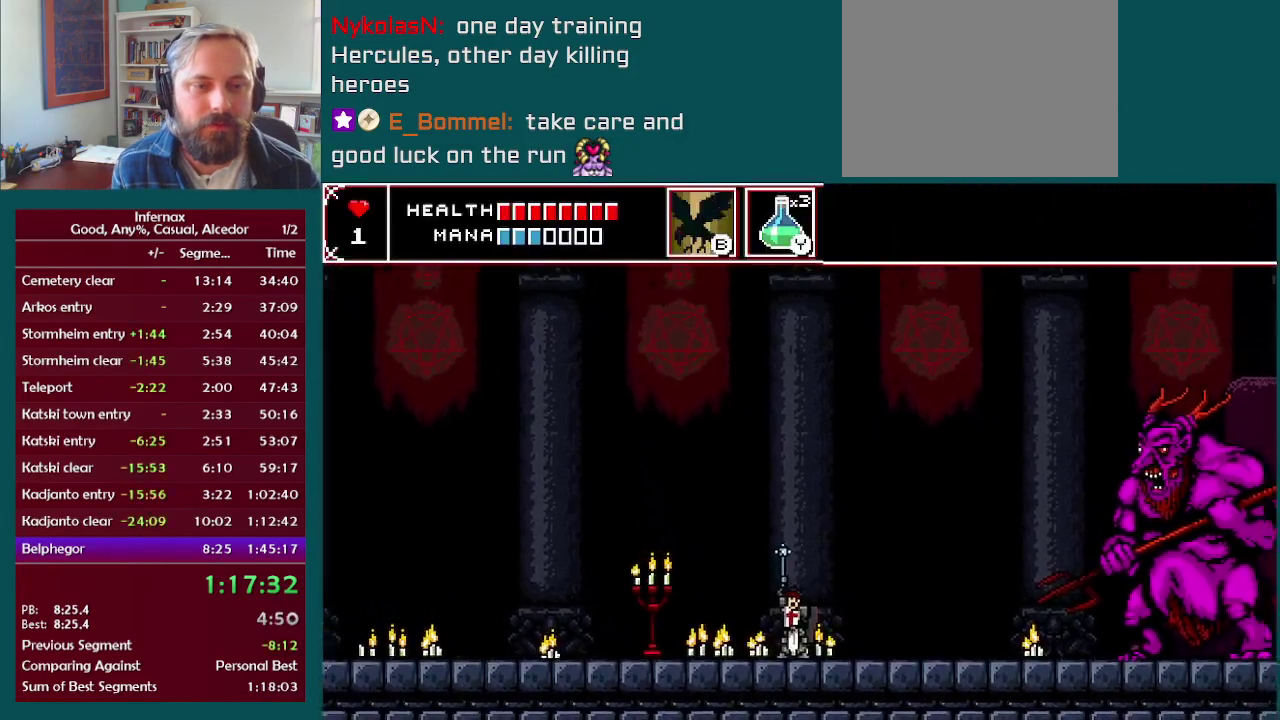
{"buttons": [], "left_stick": "center", "right_stick": "center", "events": [[67, "R2", "down"], [167, "R2", "up"], [317, "R2", "down"], [417, "R2", "up"]]}
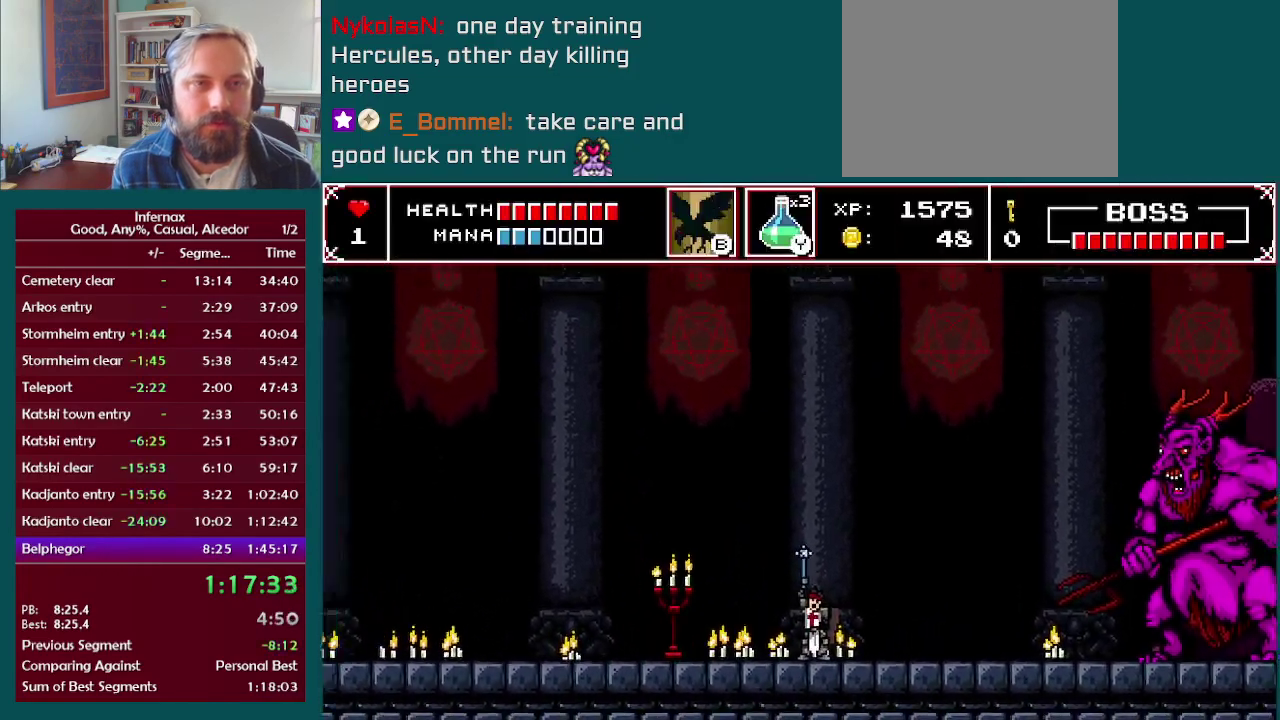
{"buttons": ["R2"], "left_stick": "center", "right_stick": "center", "events": [[167, "R2", "down"], [233, "R2", "up"], [417, "R2", "down"]]}
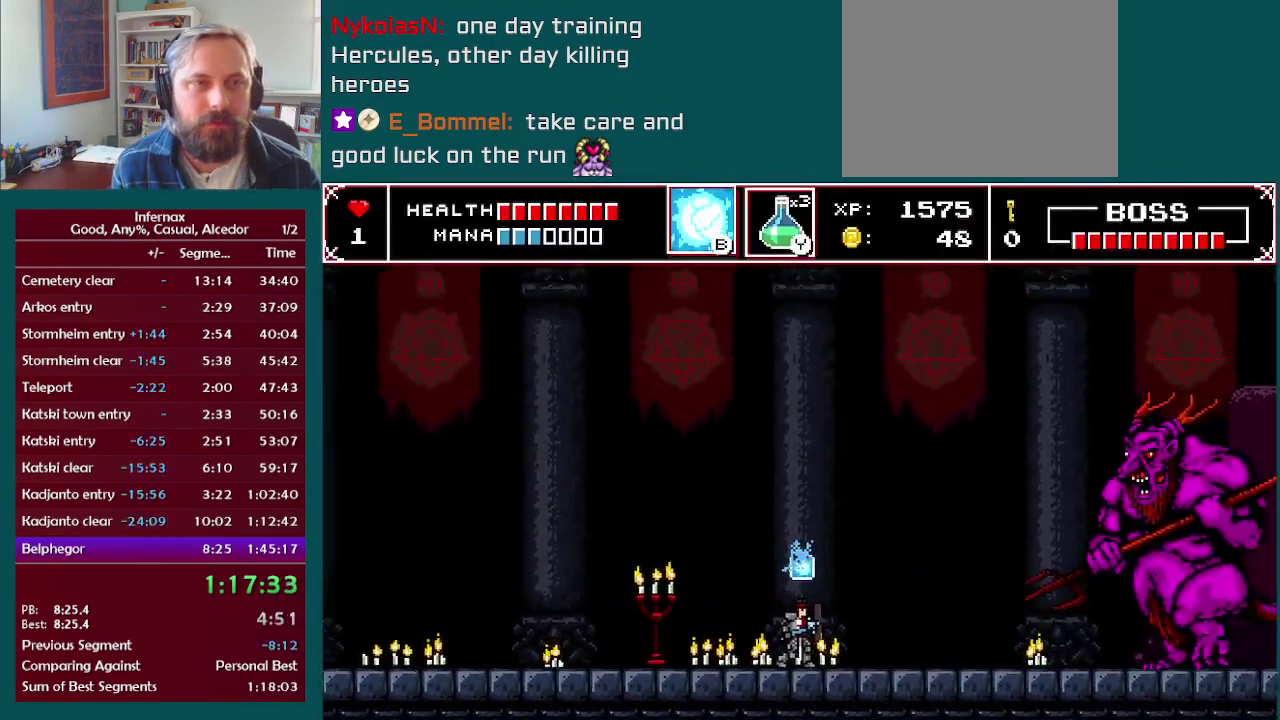
{"buttons": [], "left_stick": "center", "right_stick": "center", "events": [[17, "R2", "up"], [283, "B", "down"], [367, "B", "up"]]}
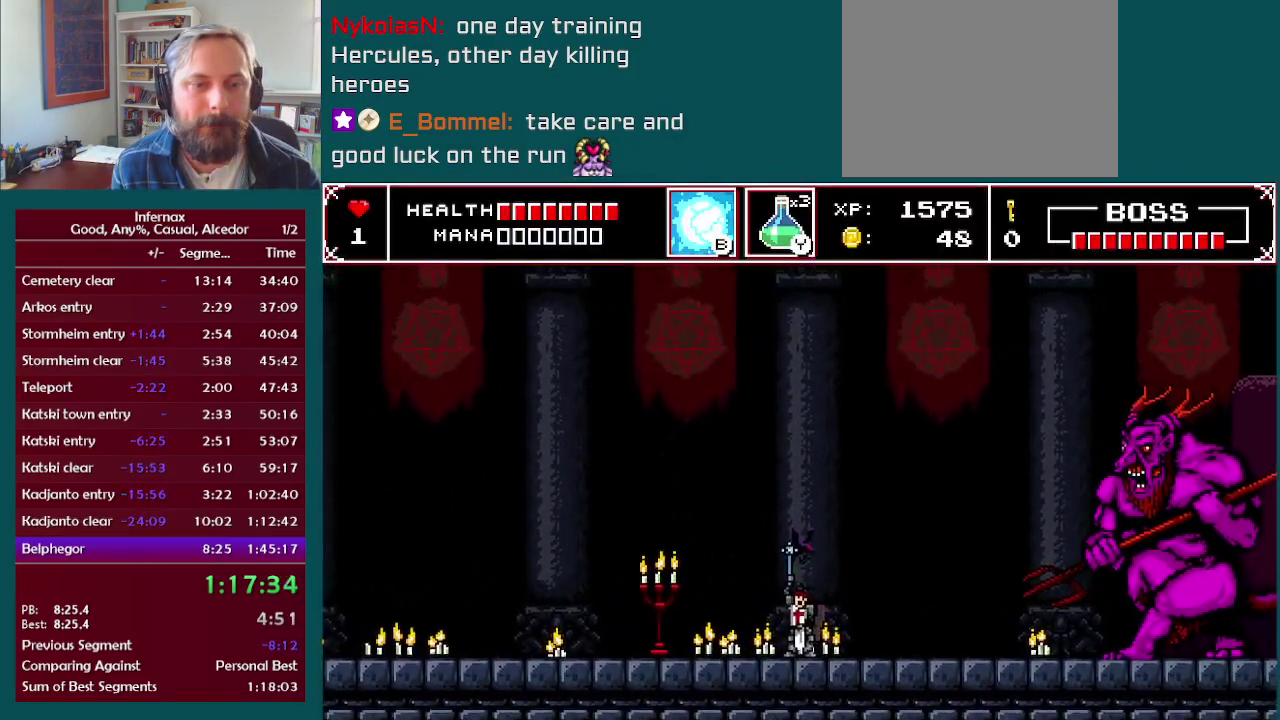
{"buttons": [], "left_stick": "center", "right_stick": "center", "events": [[83, "X", "down"], [150, "X", "up"], [267, "X", "down"], [350, "X", "up"]]}
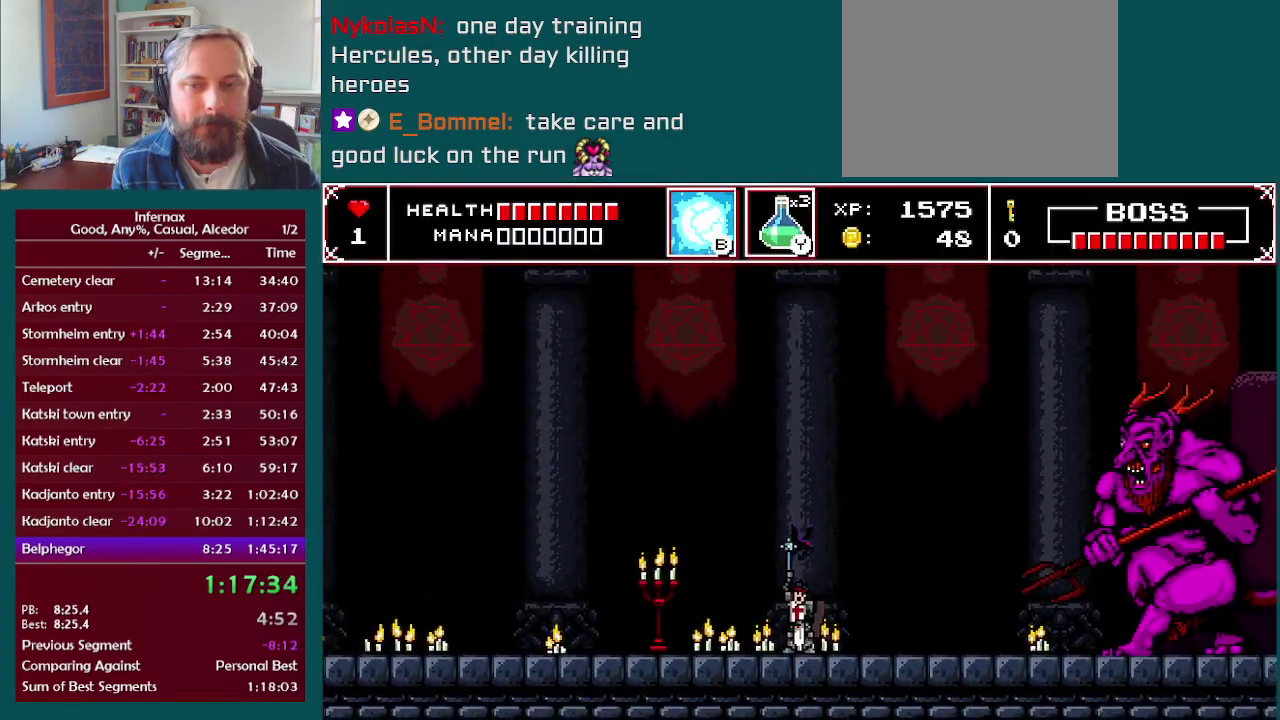
{"buttons": [], "left_stick": "center", "right_stick": "center", "events": []}
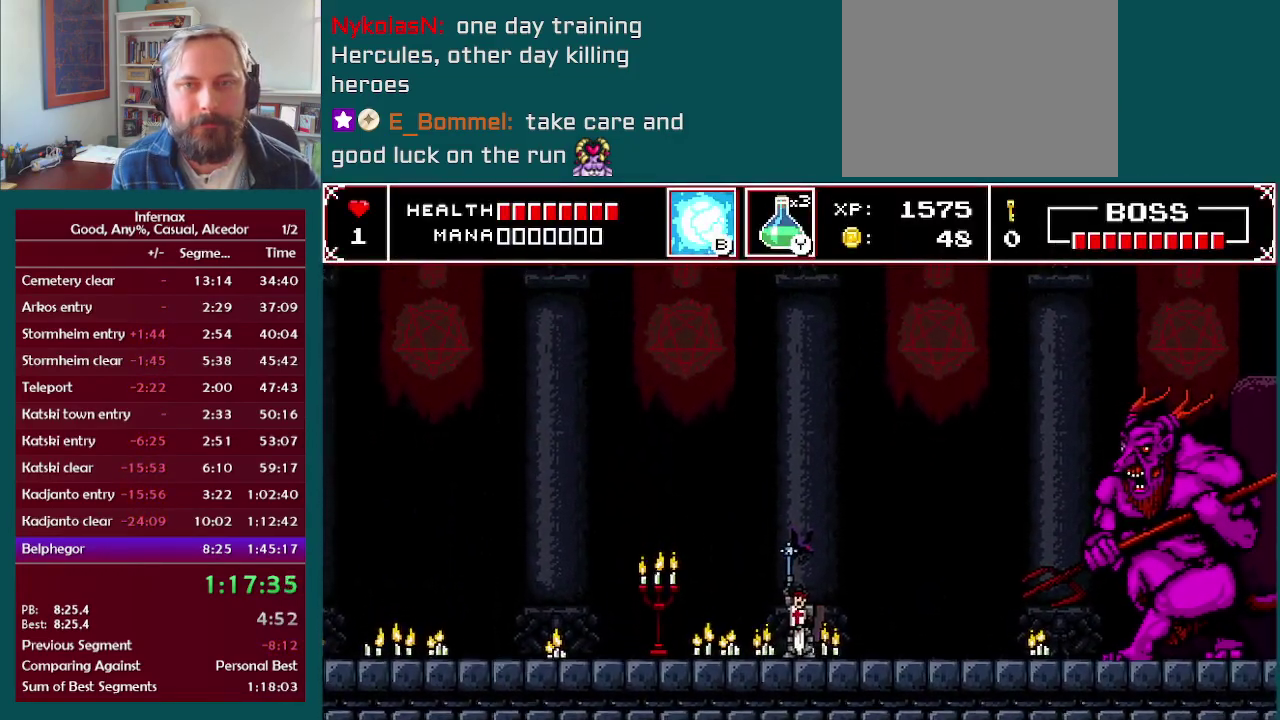
{"buttons": ["A", "X"], "left_stick": "center", "right_stick": "center", "events": [[317, "A", "down"], [483, "X", "down"]]}
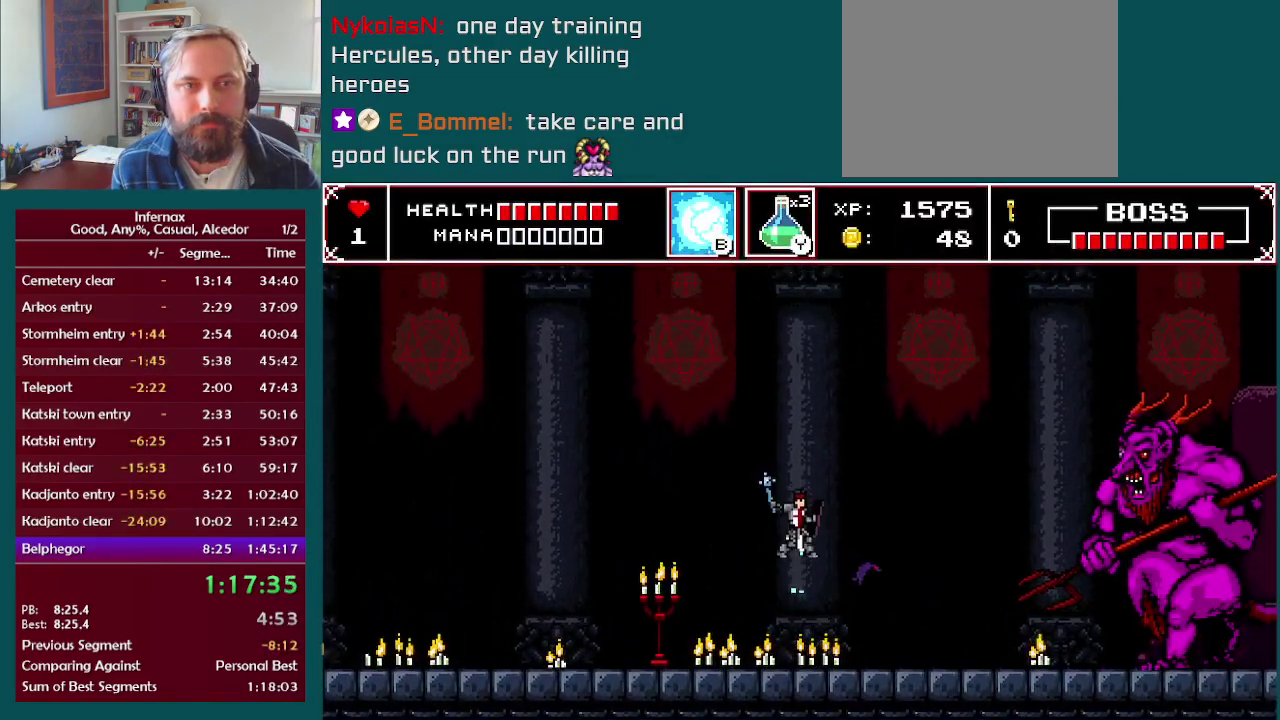
{"buttons": [], "left_stick": "center", "right_stick": "center", "events": [[133, "A", "up"], [150, "X", "up"], [267, "X", "down"], [400, "X", "up"]]}